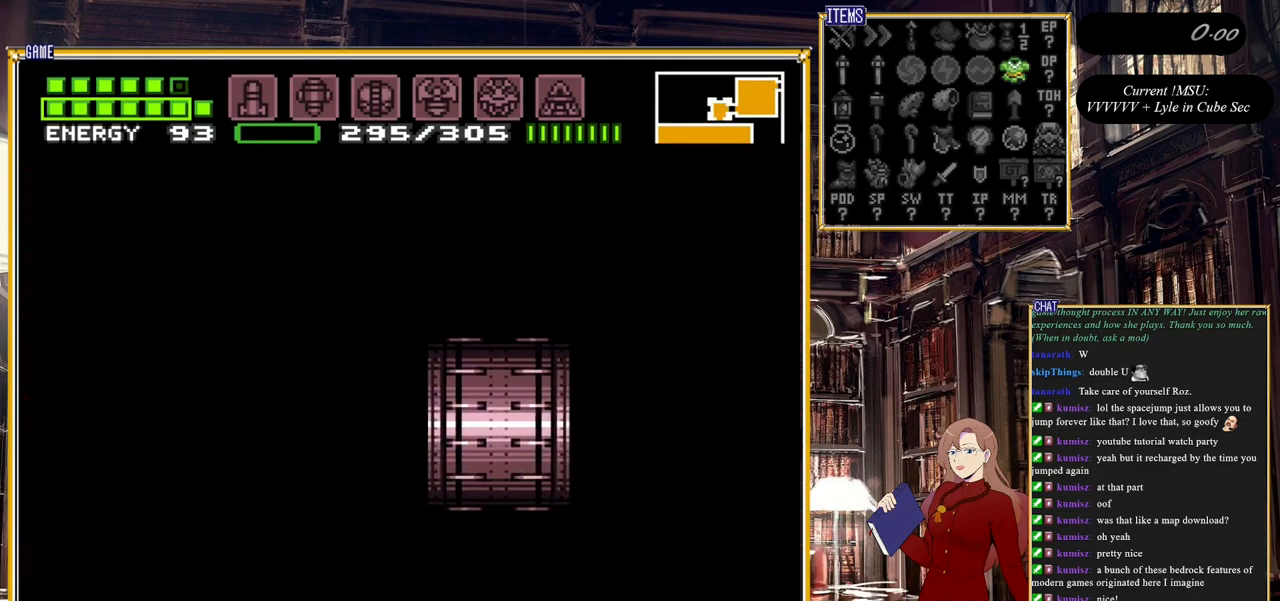
Gameplay with a controller (Nintendo layout); each line is a JSON object with the inputs held at the frame after it. "events" lists button and stick changes between this image and that frame as [ms after this image, input, new state], when the widget could be followed in between. Not read: L3 R3.
{"buttons": [], "events": []}
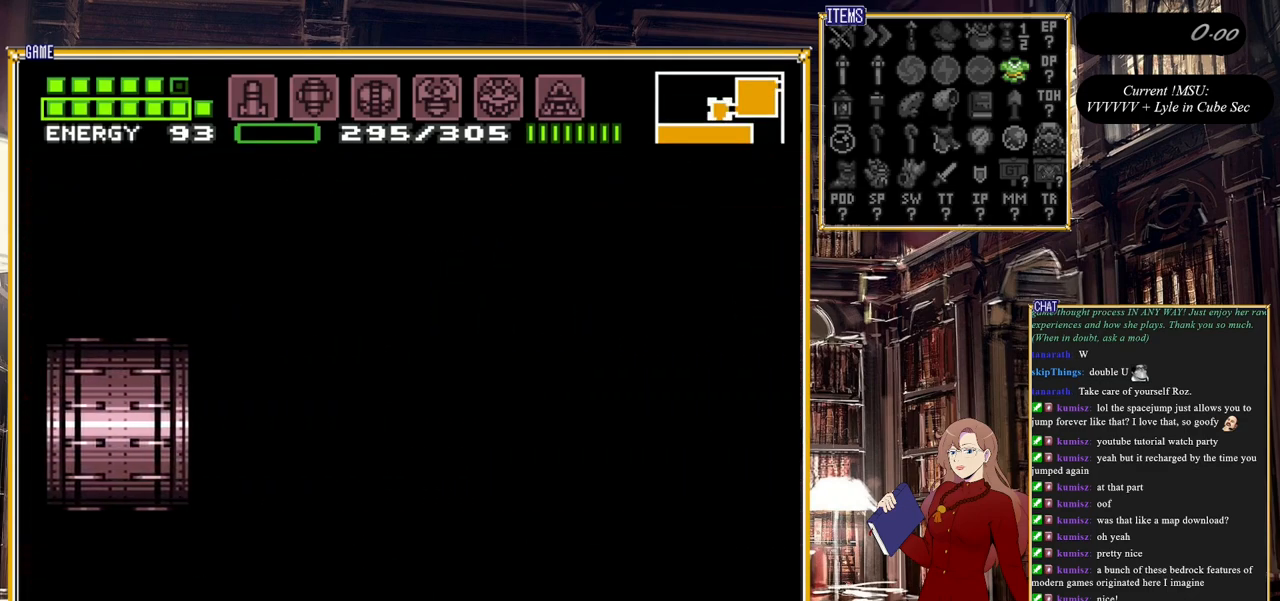
{"buttons": [], "events": []}
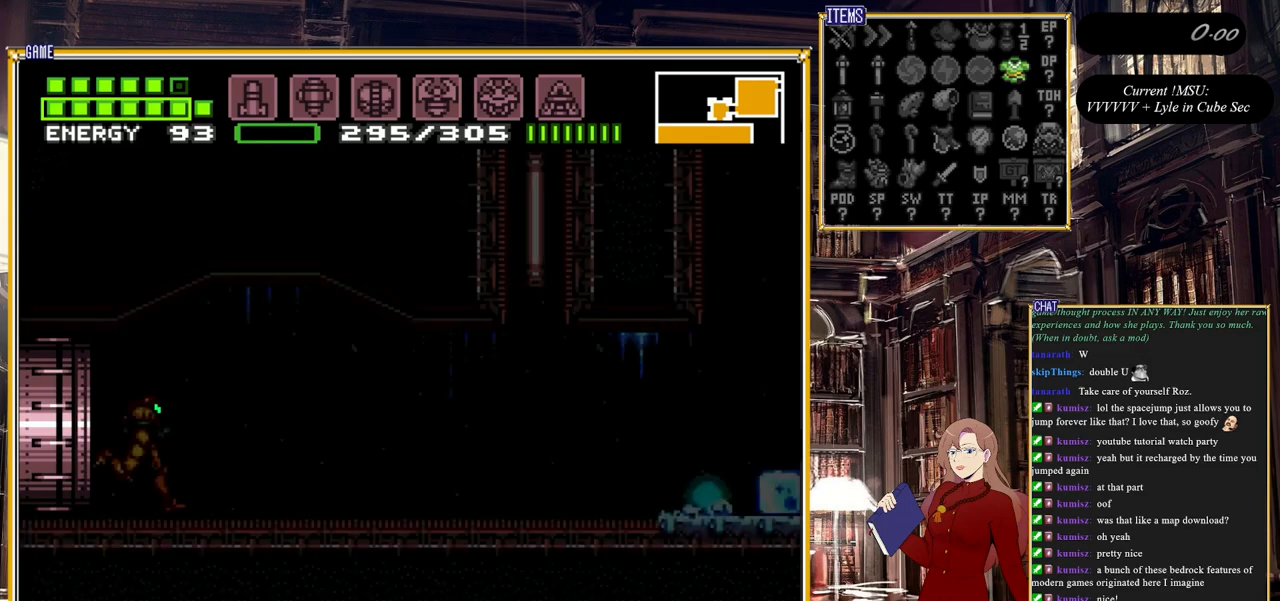
{"buttons": ["DPAD_RIGHT"], "events": [[300, "DPAD_RIGHT", "down"]]}
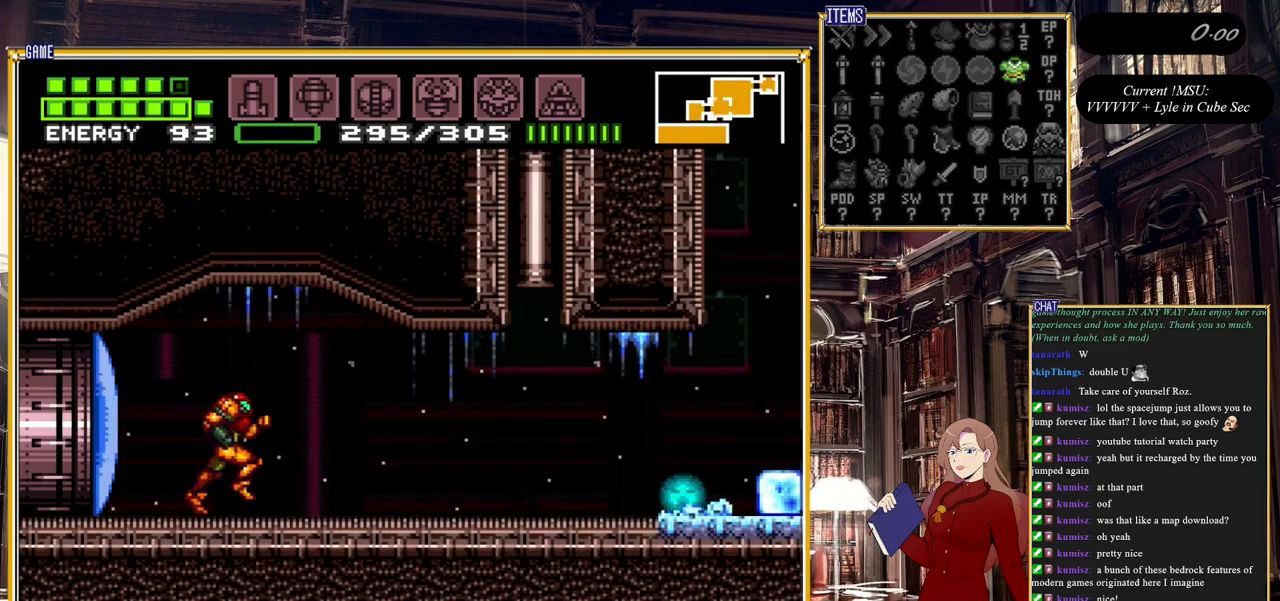
{"buttons": ["Y", "DPAD_DOWN"], "events": [[133, "Y", "down"], [233, "Y", "up"], [317, "DPAD_RIGHT", "up"], [467, "Y", "down"], [500, "DPAD_DOWN", "down"]]}
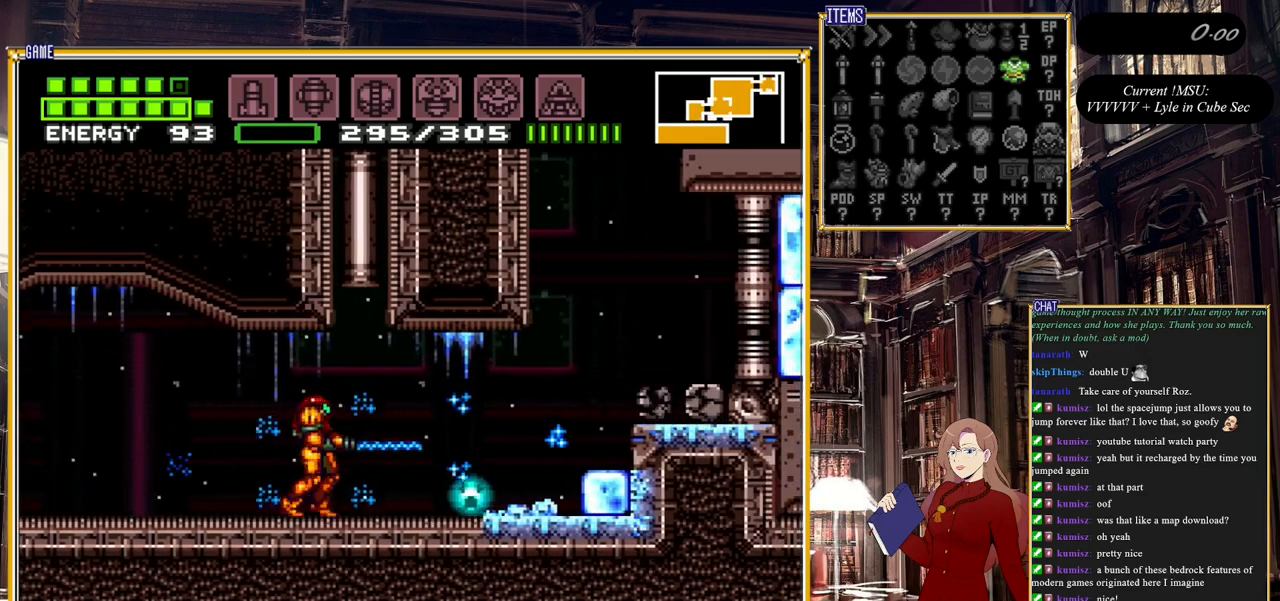
{"buttons": ["DPAD_RIGHT"], "events": [[83, "DPAD_DOWN", "up"], [83, "Y", "up"], [283, "Y", "down"], [433, "DPAD_RIGHT", "down"], [450, "Y", "up"]]}
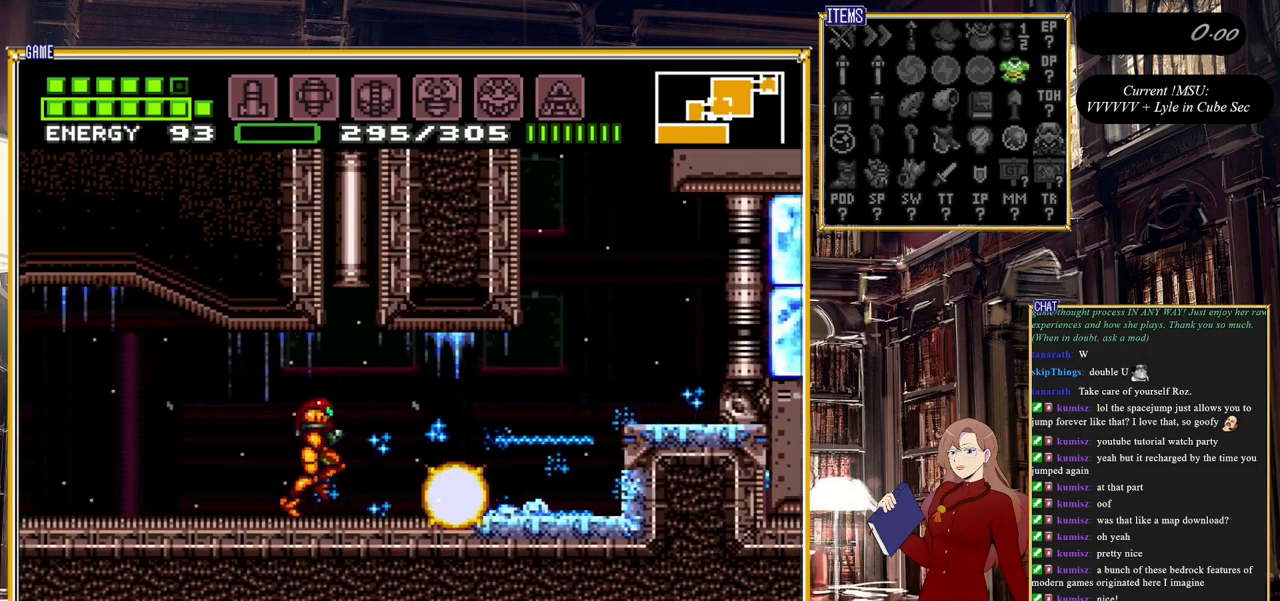
{"buttons": ["Y", "DPAD_UP"], "events": [[117, "DPAD_RIGHT", "up"], [217, "DPAD_UP", "down"], [383, "Y", "down"]]}
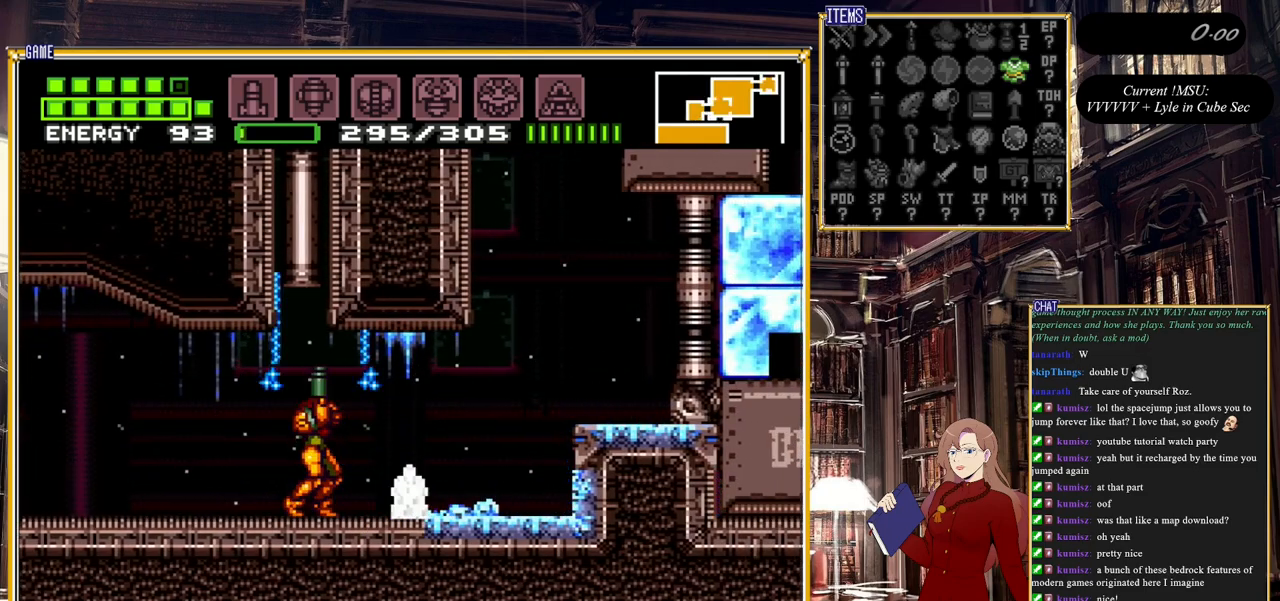
{"buttons": ["DPAD_RIGHT"], "events": [[17, "Y", "up"], [183, "Y", "down"], [317, "Y", "up"], [333, "DPAD_UP", "up"], [467, "DPAD_RIGHT", "down"]]}
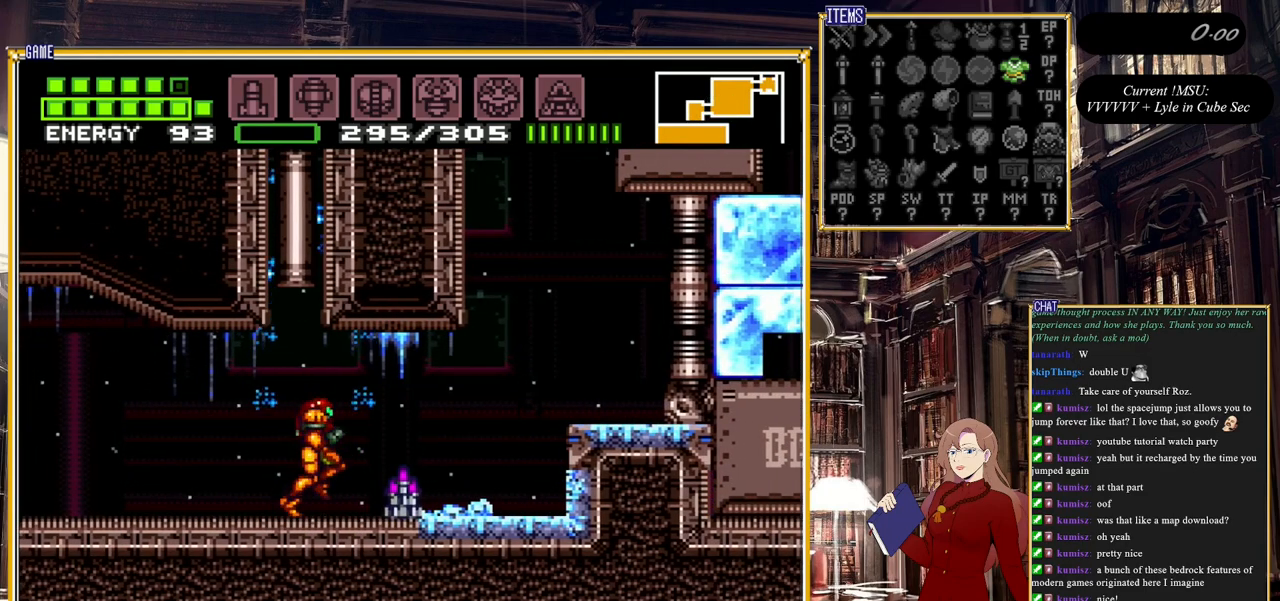
{"buttons": ["A", "DPAD_RIGHT"], "events": [[500, "A", "down"]]}
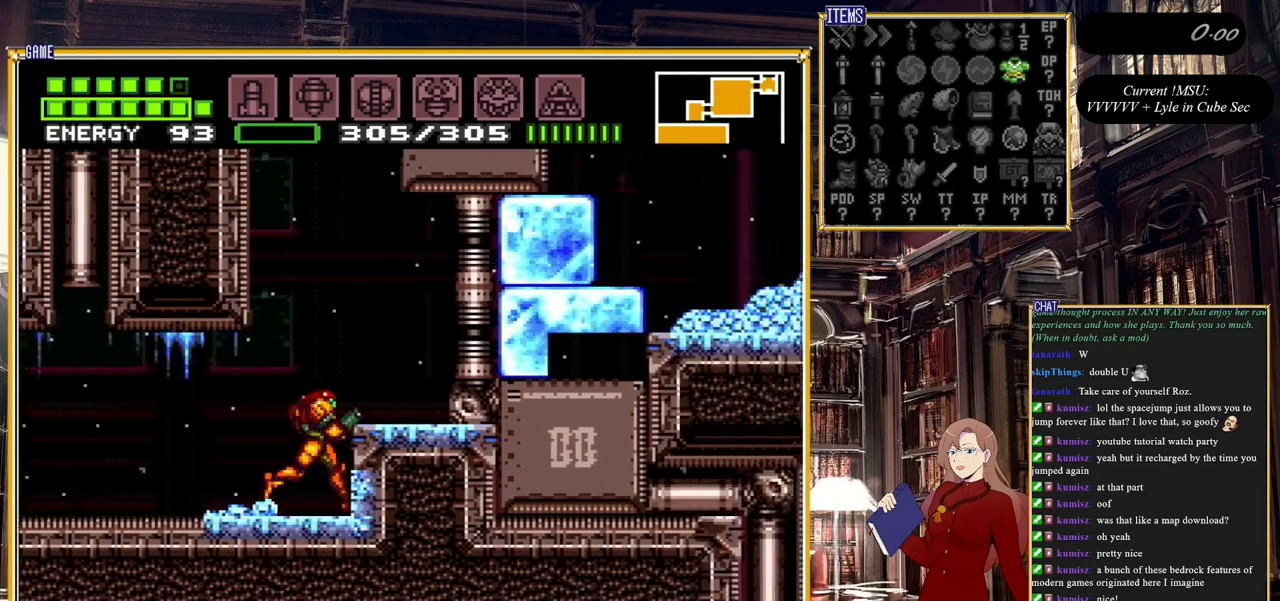
{"buttons": [], "events": [[183, "A", "up"], [283, "DPAD_RIGHT", "up"], [333, "Y", "down"], [483, "Y", "up"]]}
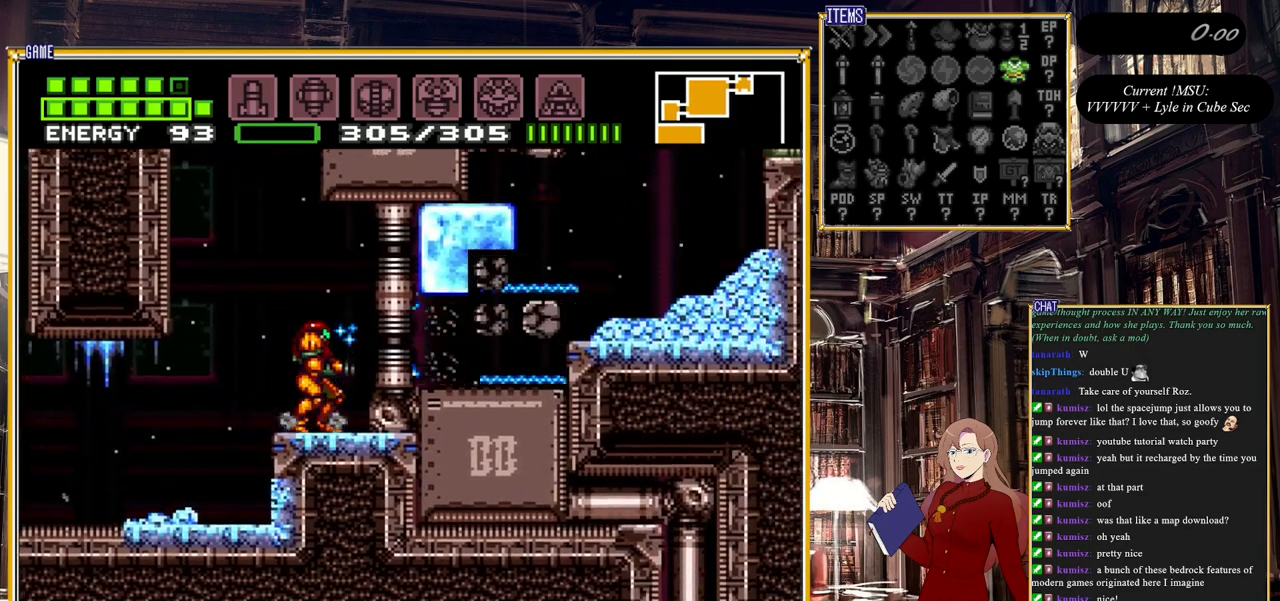
{"buttons": [], "events": [[350, "A", "down"], [483, "A", "up"]]}
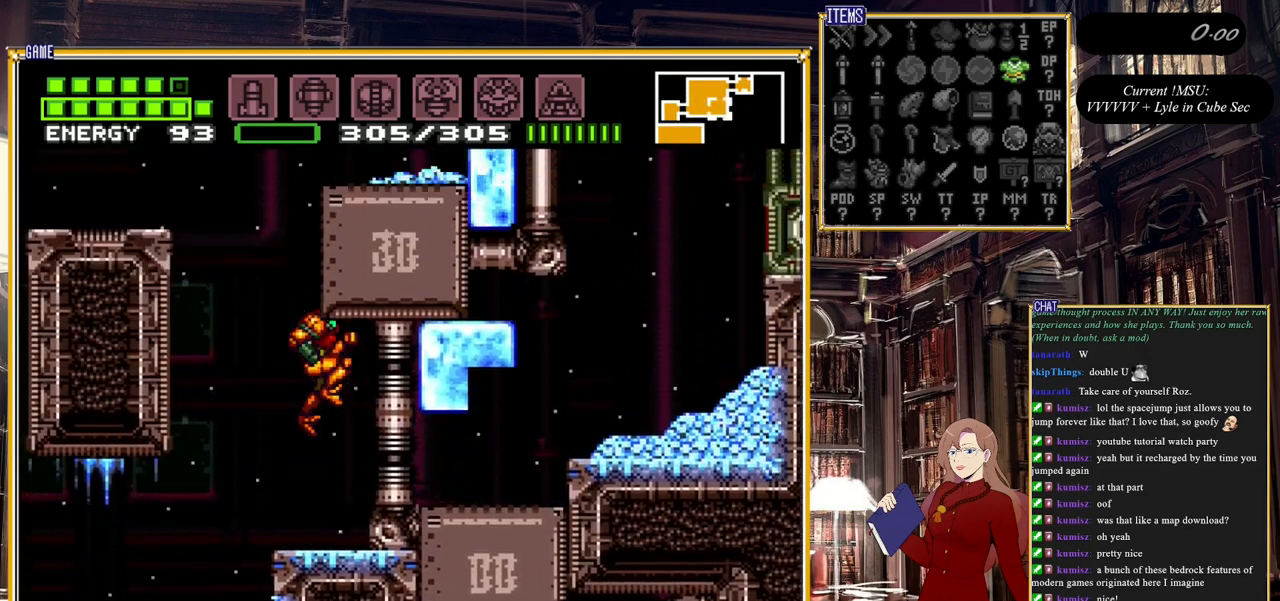
{"buttons": [], "events": [[100, "Y", "down"], [283, "Y", "up"]]}
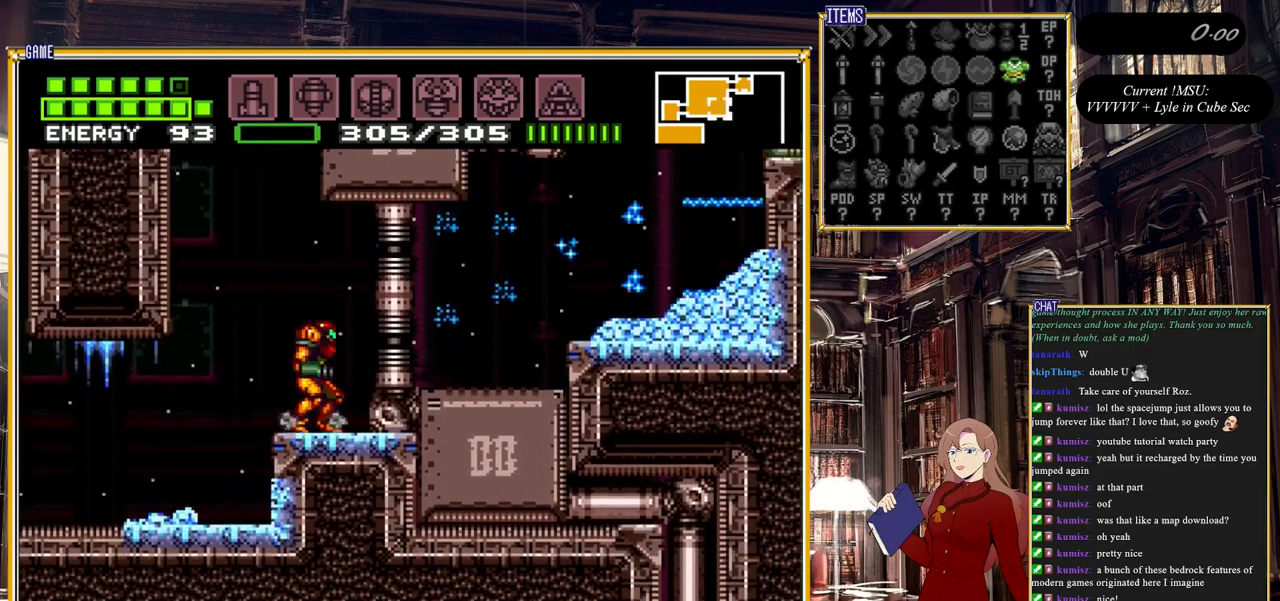
{"buttons": ["A", "DPAD_LEFT"], "events": [[50, "DPAD_LEFT", "down"], [250, "A", "down"]]}
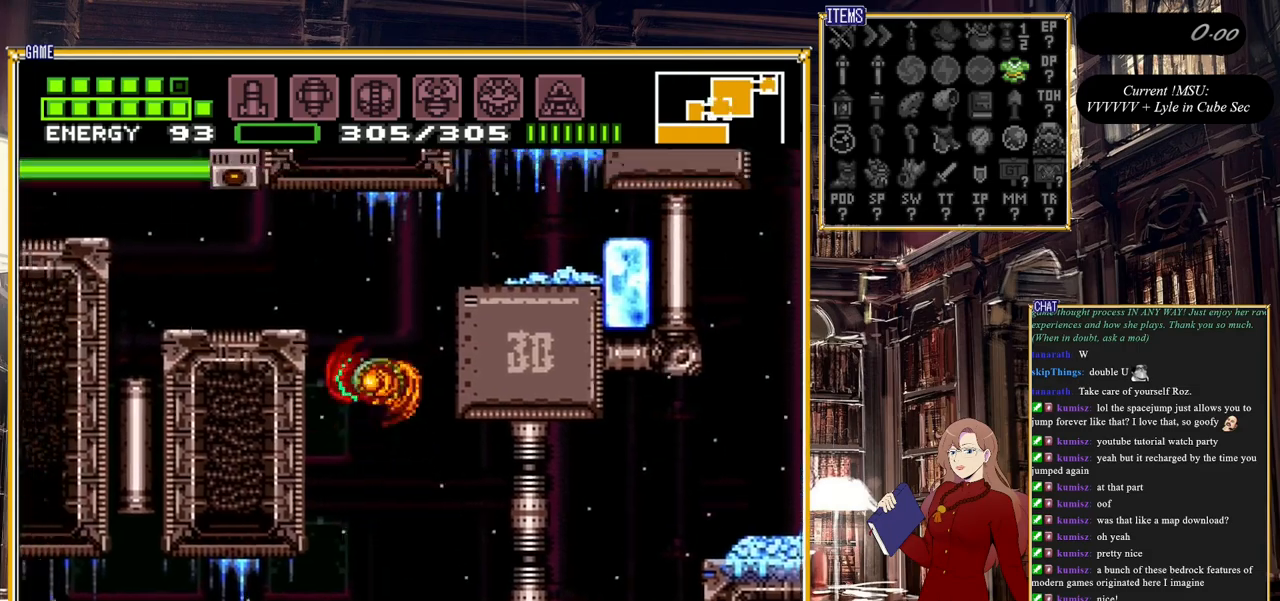
{"buttons": [], "events": [[317, "A", "up"], [350, "DPAD_LEFT", "up"]]}
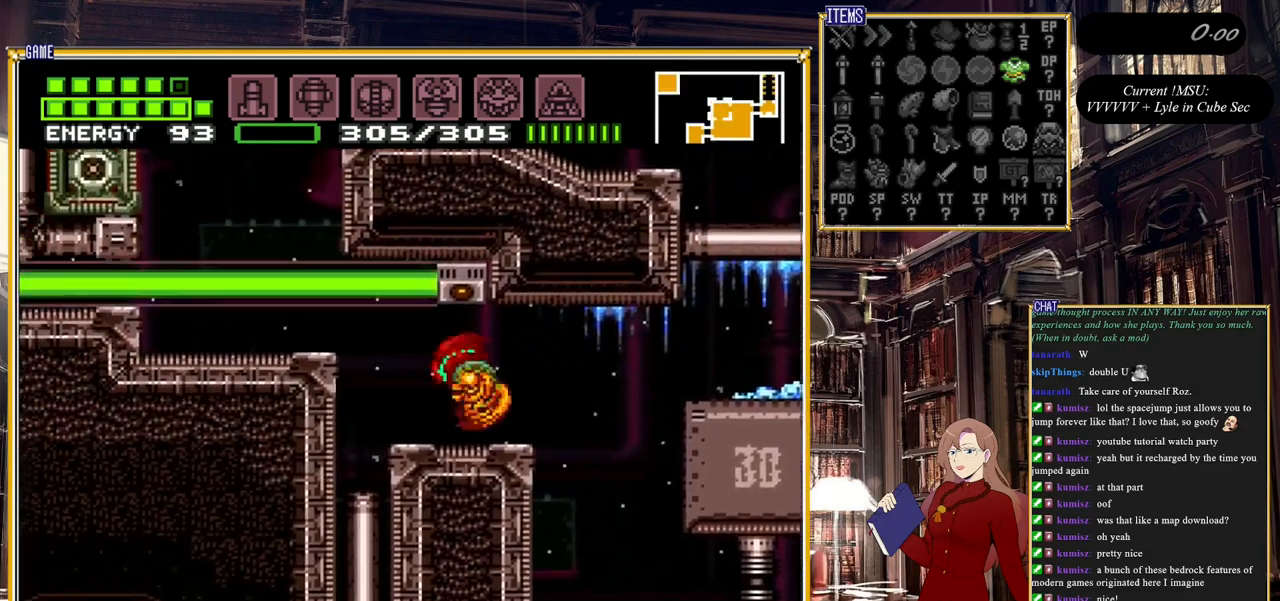
{"buttons": [], "events": [[183, "DPAD_RIGHT", "down"], [317, "DPAD_RIGHT", "up"]]}
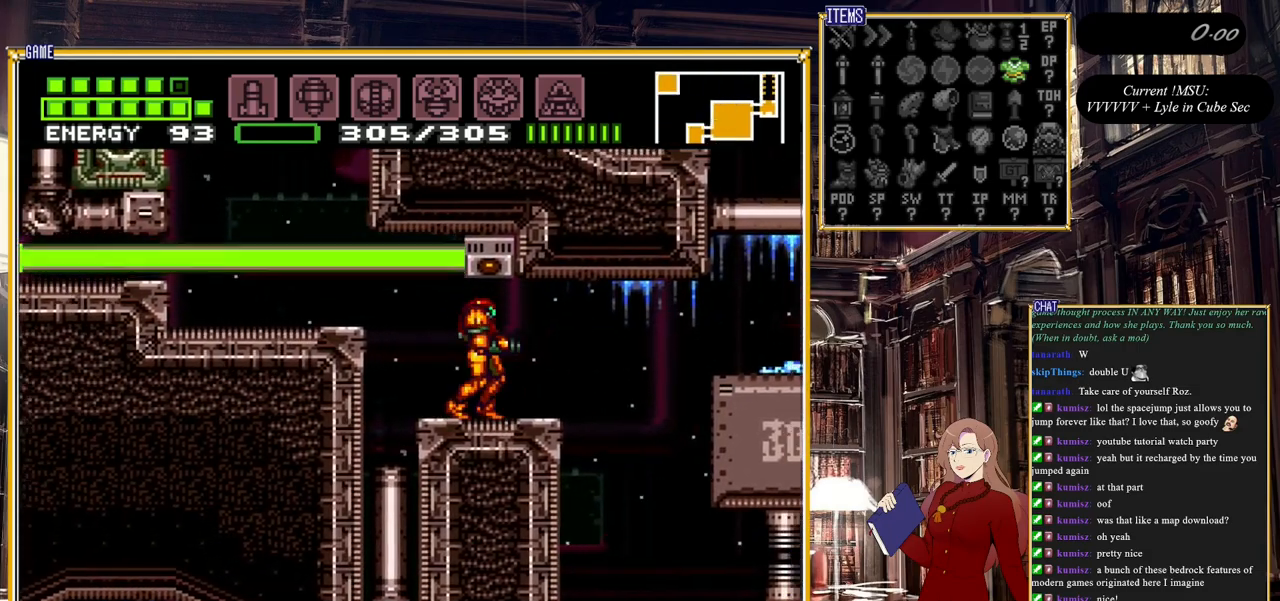
{"buttons": ["L1", "DPAD_RIGHT"], "events": [[117, "DPAD_RIGHT", "down"], [483, "L1", "down"]]}
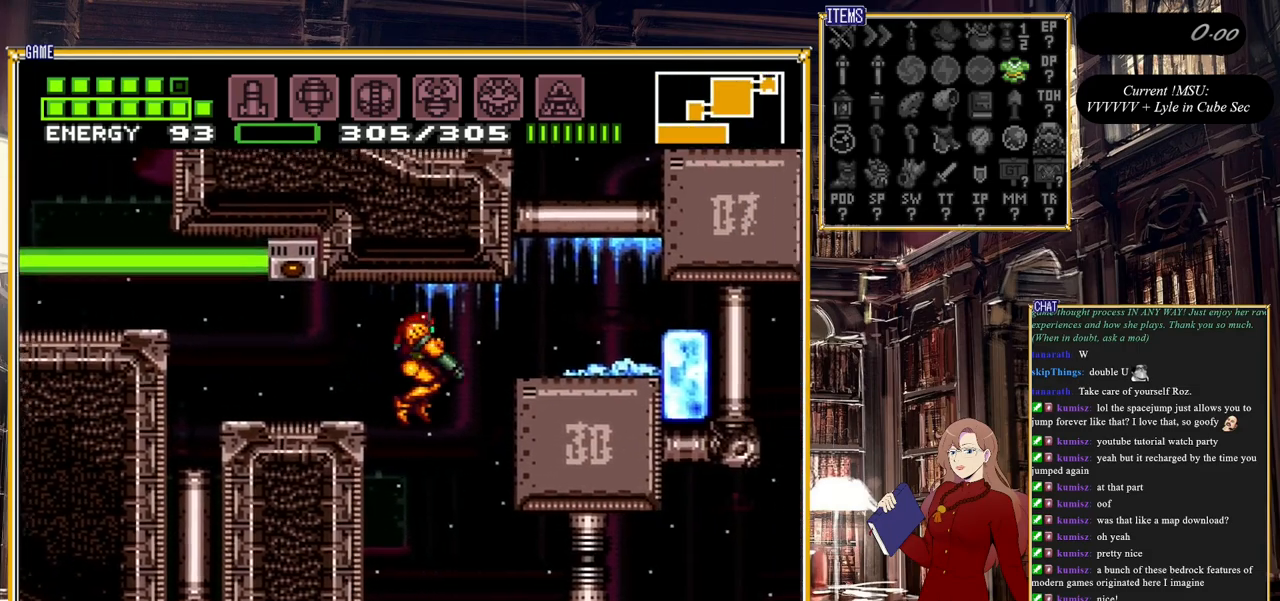
{"buttons": [], "events": [[183, "Y", "down"], [350, "Y", "up"], [383, "DPAD_RIGHT", "up"], [400, "L1", "up"]]}
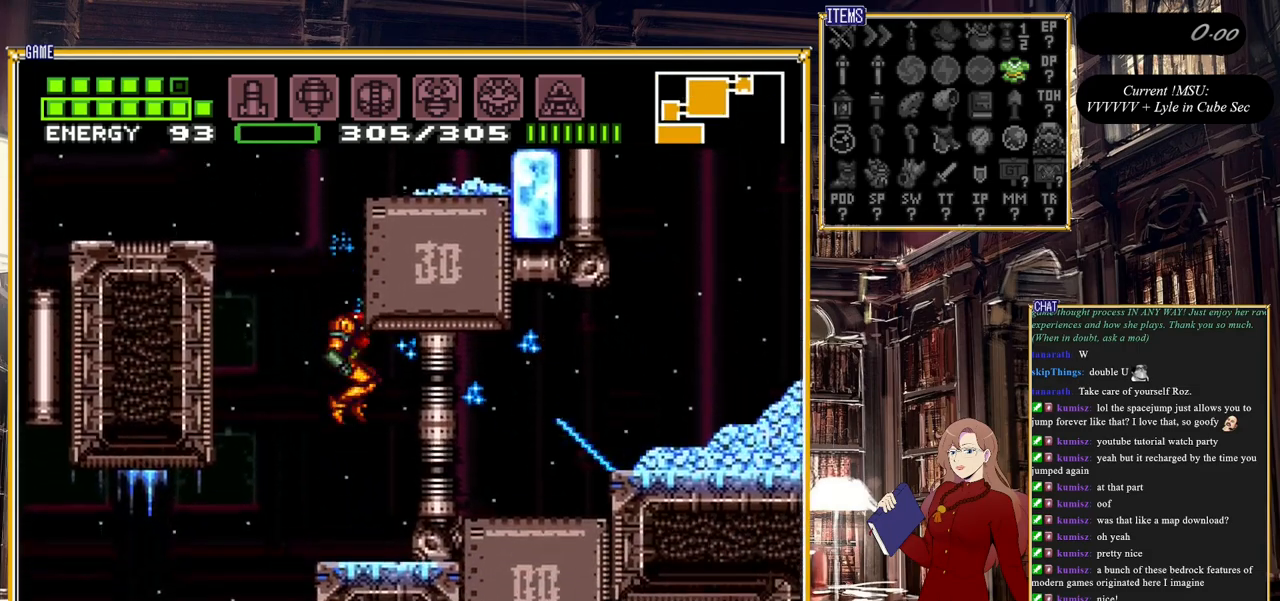
{"buttons": [], "events": [[283, "DPAD_DOWN", "down"], [283, "Y", "down"], [417, "DPAD_DOWN", "up"], [483, "Y", "up"]]}
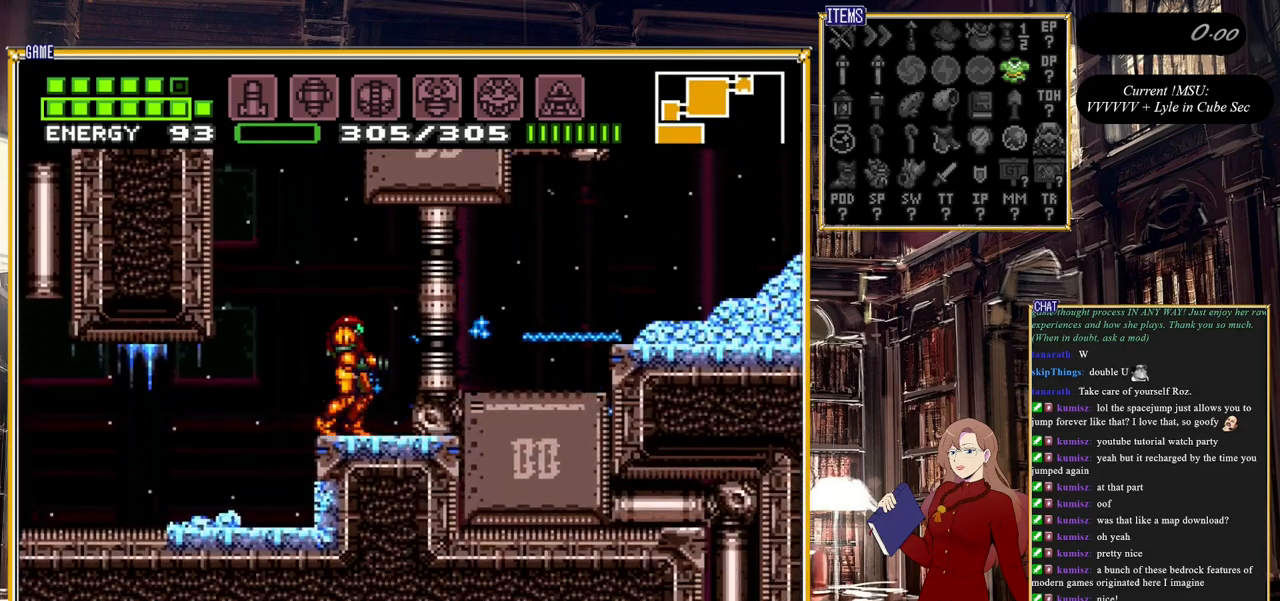
{"buttons": ["A", "DPAD_LEFT"], "events": [[250, "DPAD_LEFT", "down"], [400, "A", "down"]]}
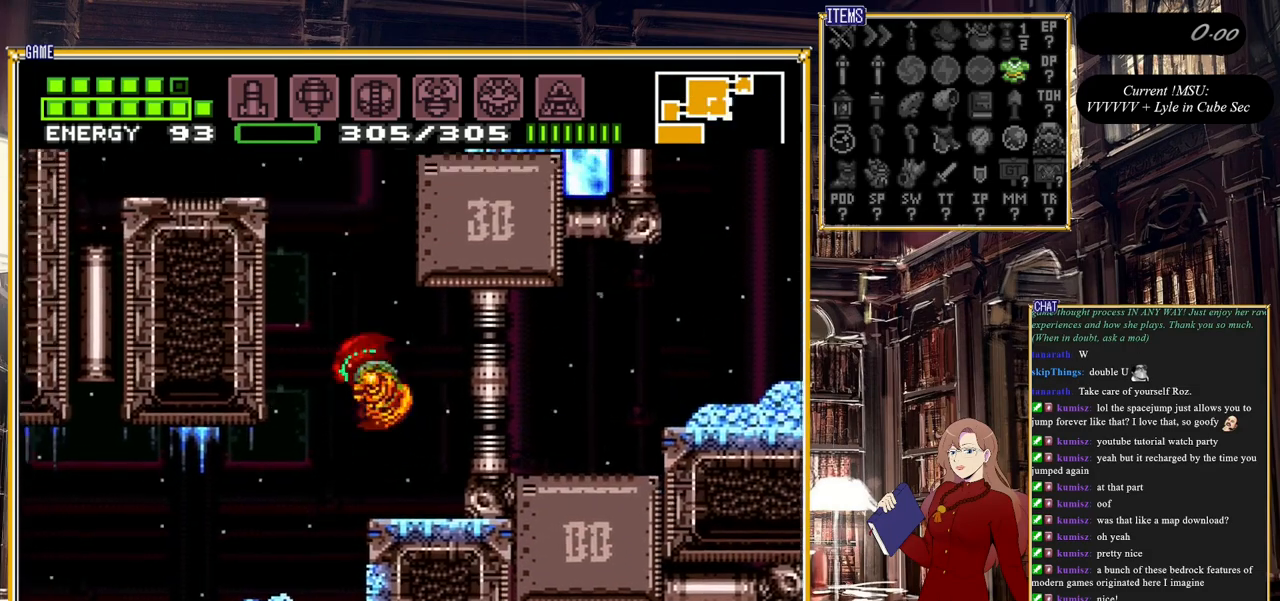
{"buttons": ["DPAD_LEFT"], "events": [[350, "A", "up"]]}
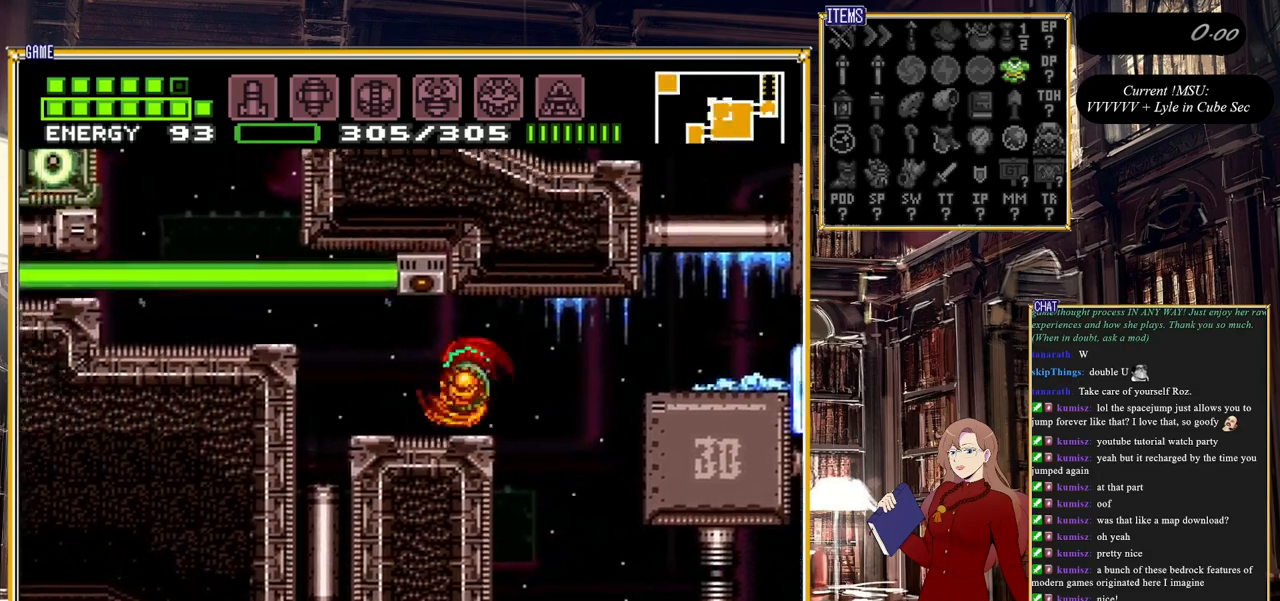
{"buttons": ["DPAD_LEFT"], "events": [[217, "DPAD_LEFT", "up"], [417, "DPAD_LEFT", "down"]]}
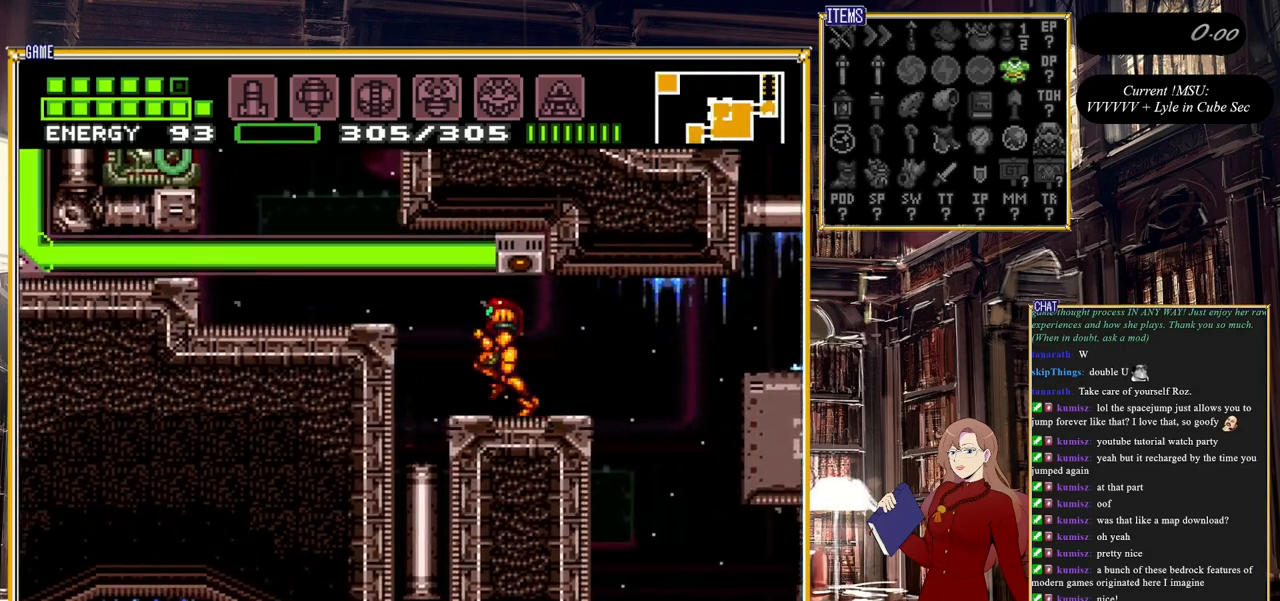
{"buttons": [], "events": [[250, "DPAD_LEFT", "up"]]}
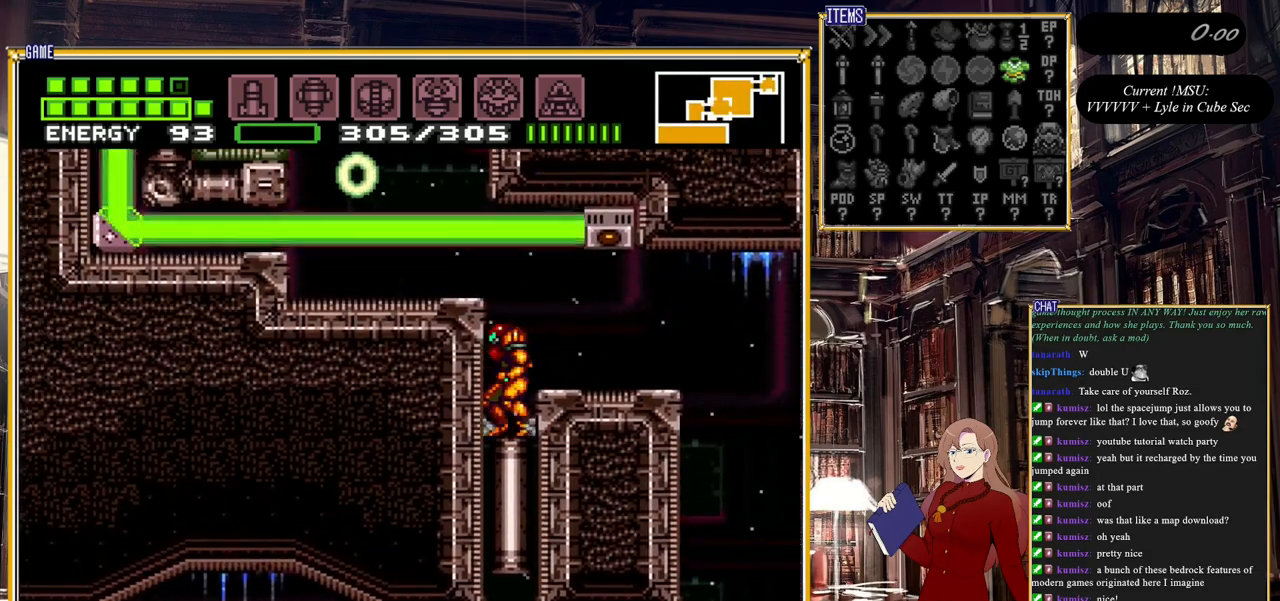
{"buttons": ["Y", "DPAD_UP"], "events": [[200, "DPAD_UP", "down"], [383, "Y", "down"]]}
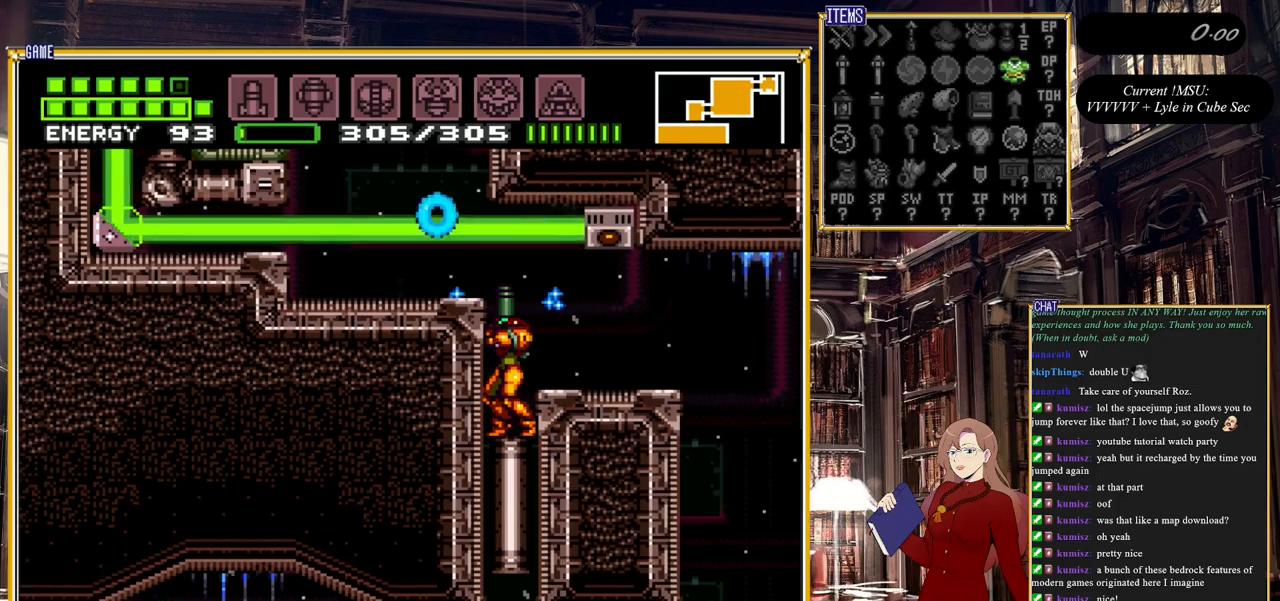
{"buttons": [], "events": [[33, "Y", "up"], [250, "Y", "down"], [350, "DPAD_UP", "up"], [383, "Y", "up"]]}
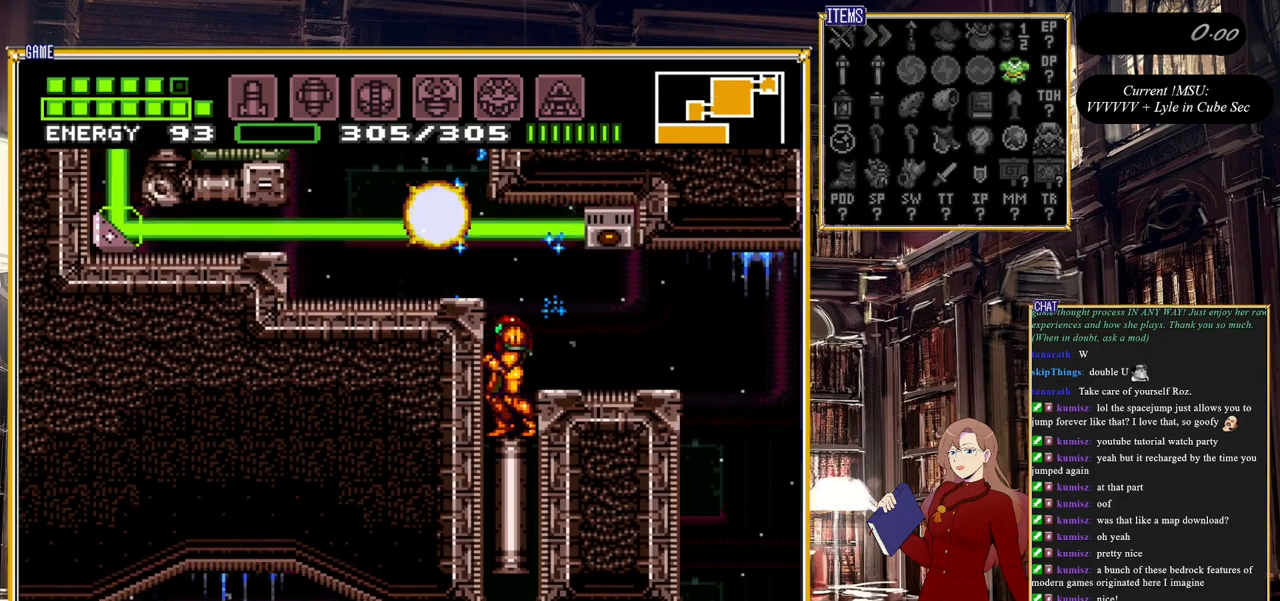
{"buttons": [], "events": [[200, "X", "down"], [250, "X", "up"], [367, "X", "down"], [417, "X", "up"]]}